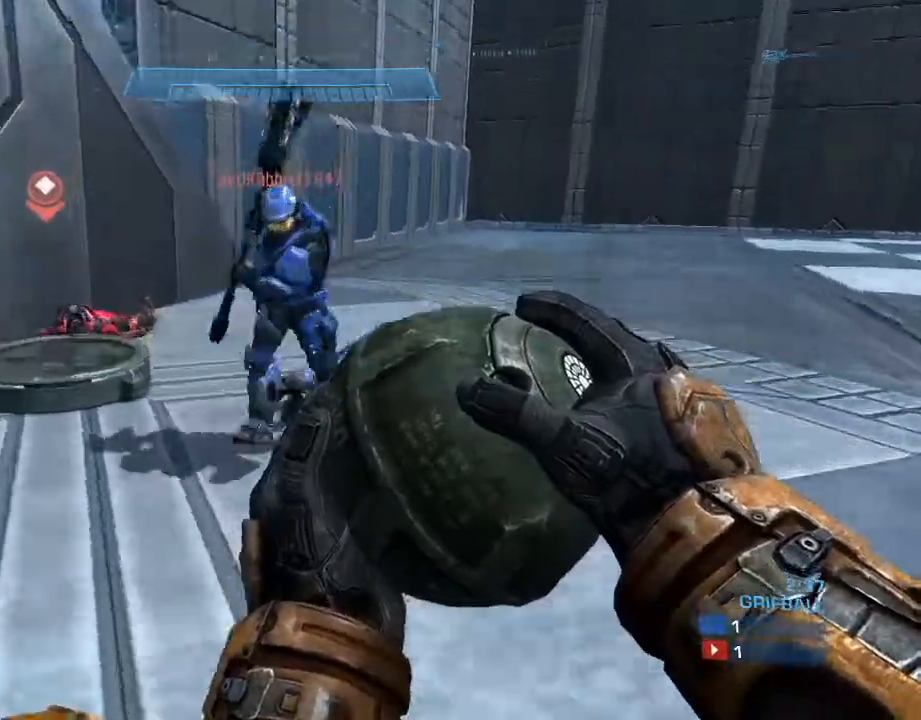
Gameplay with a controller (Xbox layout); each line is a JSON object with the inputs held at the frame after it. "events" lists button and stick changes between this image and that frame as [ms after this image, input, new state], when the widget could be followed in between.
{"buttons": ["L3"], "left_stick": "up-left", "right_stick": "center", "events": [[133, "R1", "down"], [167, "L3", "down"], [167, "left_stick", "up-left"], [267, "R1", "up"], [300, "R1", "down"], [500, "R1", "up"]]}
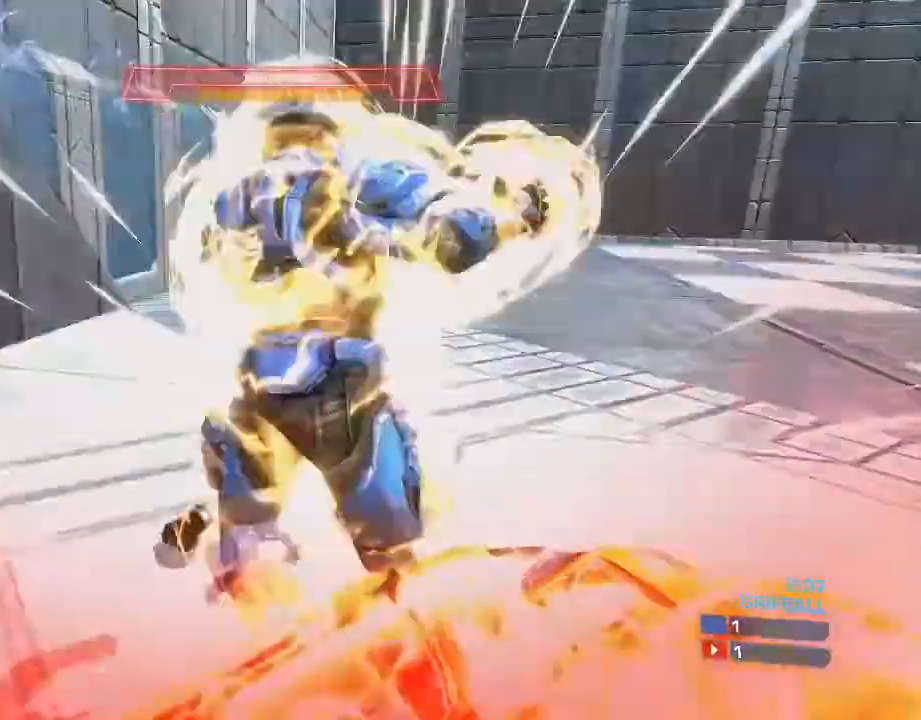
{"buttons": [], "left_stick": "up-right", "right_stick": "right", "events": [[100, "right_stick", "left"], [133, "L3", "up"], [300, "right_stick", "center"], [433, "left_stick", "up-right"], [433, "right_stick", "right"]]}
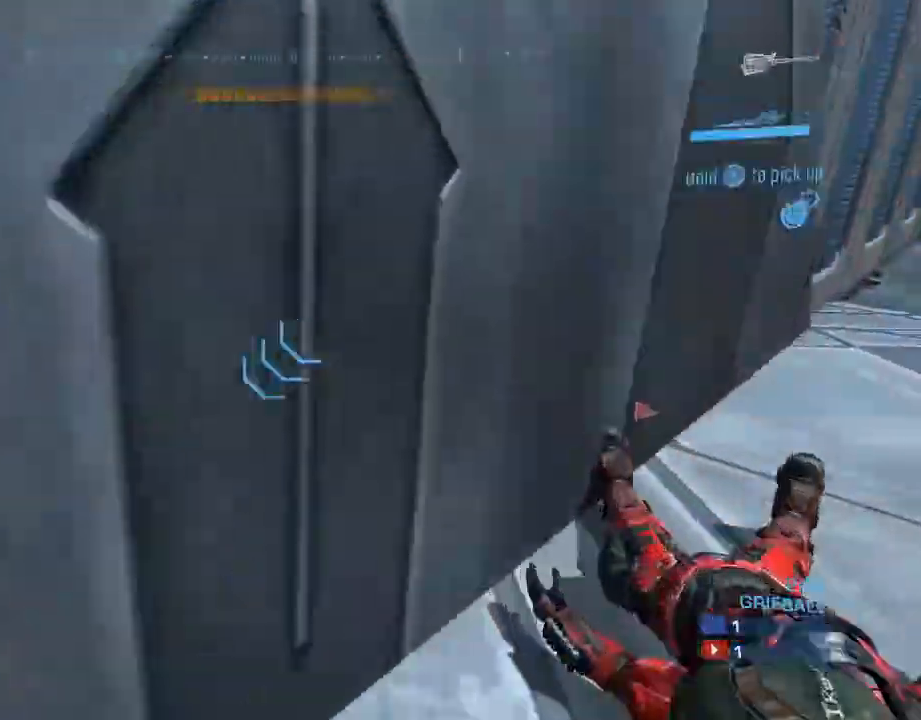
{"buttons": [], "left_stick": "center", "right_stick": "center", "events": [[133, "right_stick", "center"], [467, "left_stick", "center"]]}
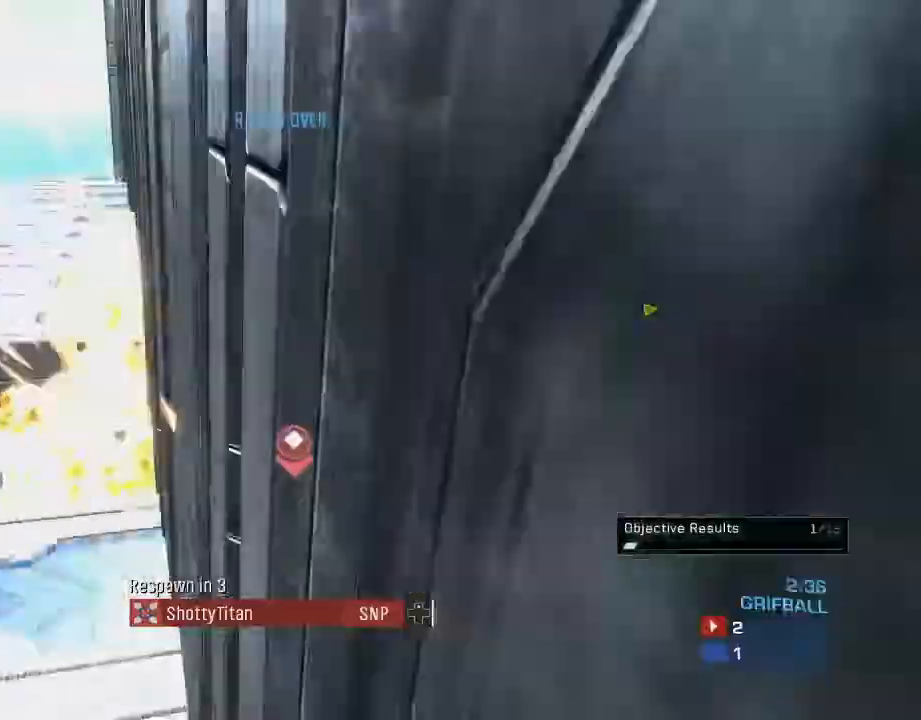
{"buttons": [], "left_stick": "center", "right_stick": "center", "events": []}
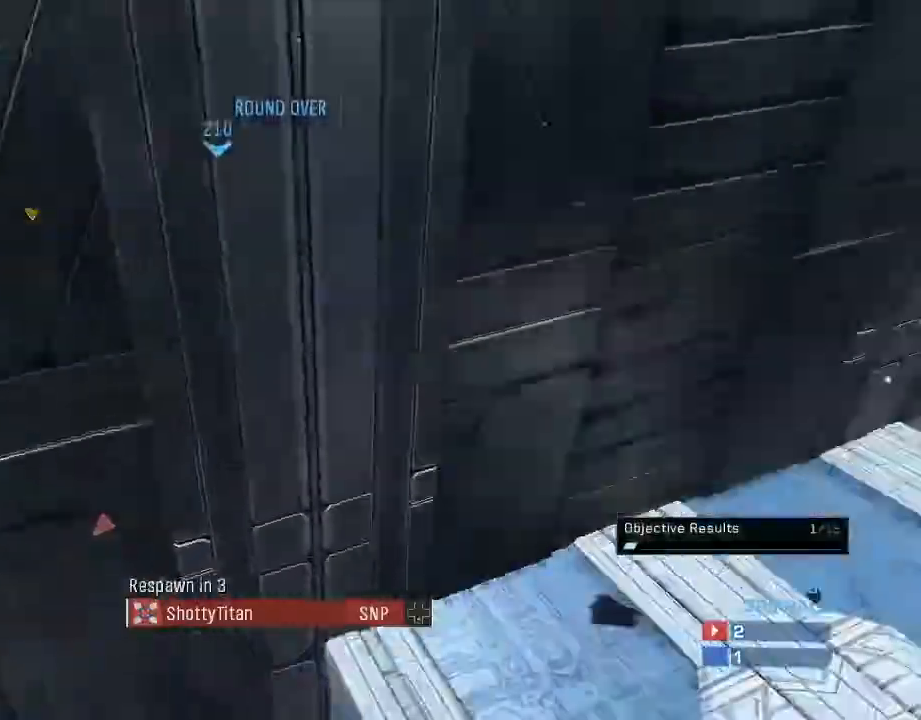
{"buttons": [], "left_stick": "center", "right_stick": "center", "events": []}
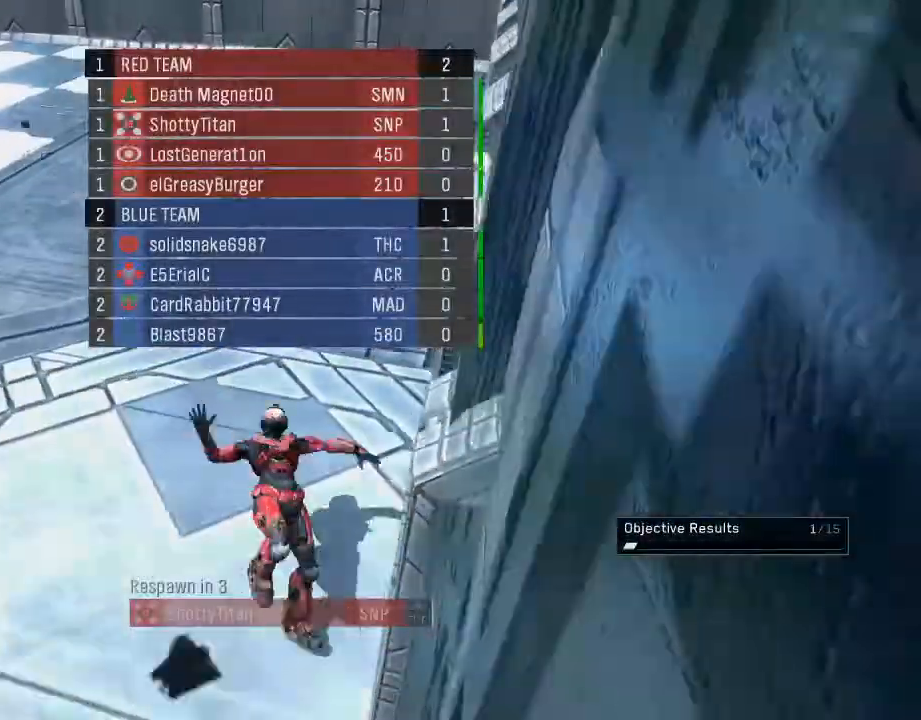
{"buttons": [], "left_stick": "center", "right_stick": "center", "events": [[33, "right_stick", "up-right"], [200, "right_stick", "up-left"], [433, "right_stick", "center"]]}
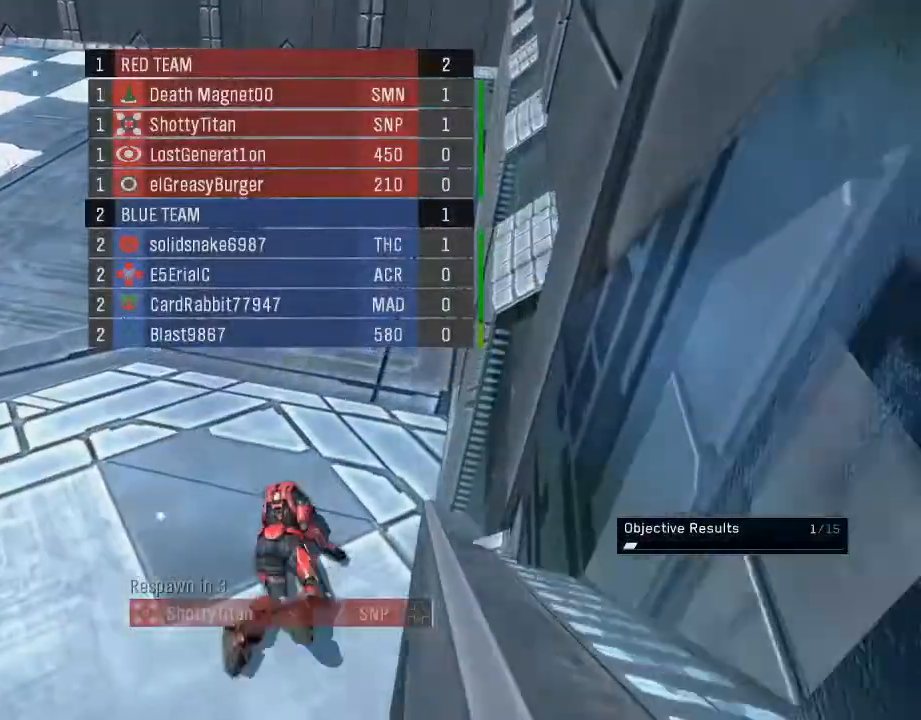
{"buttons": [], "left_stick": "center", "right_stick": "center", "events": []}
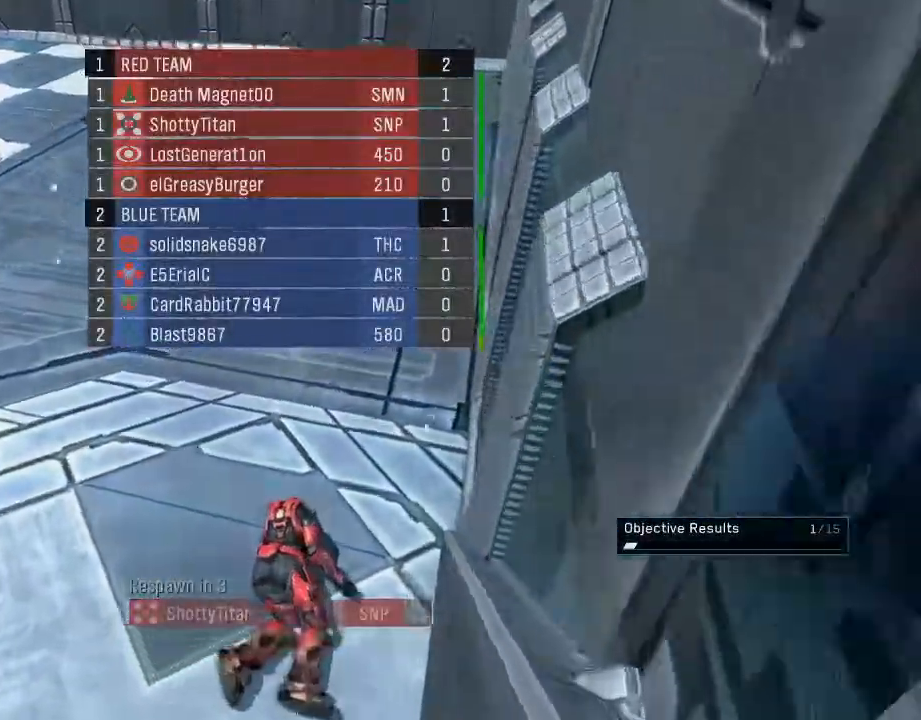
{"buttons": [], "left_stick": "center", "right_stick": "center", "events": [[133, "right_stick", "up"], [233, "right_stick", "center"]]}
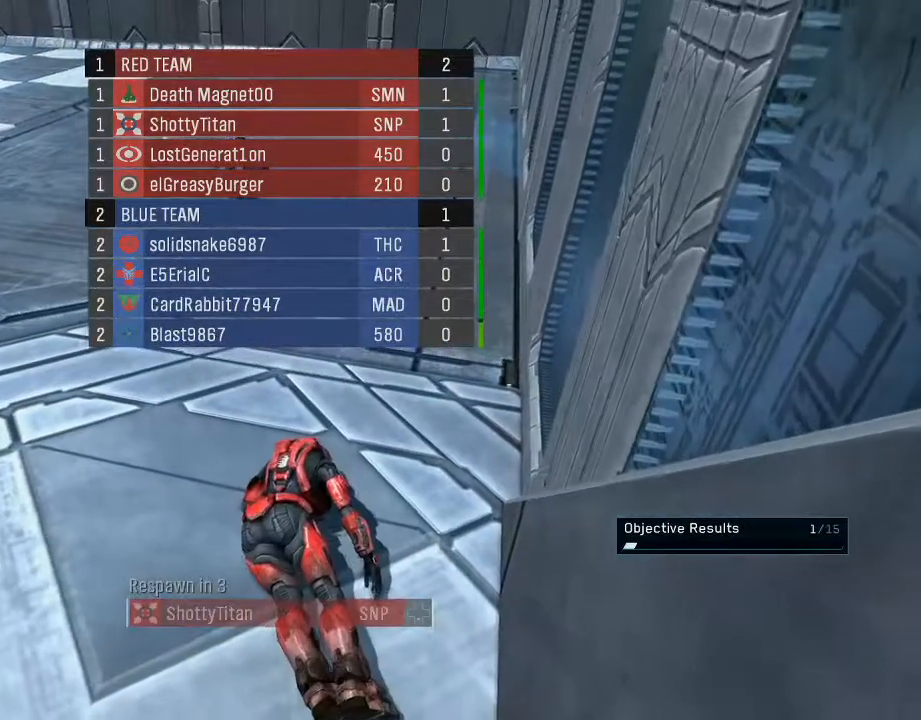
{"buttons": [], "left_stick": "center", "right_stick": "center", "events": [[300, "right_stick", "down-right"], [467, "right_stick", "center"]]}
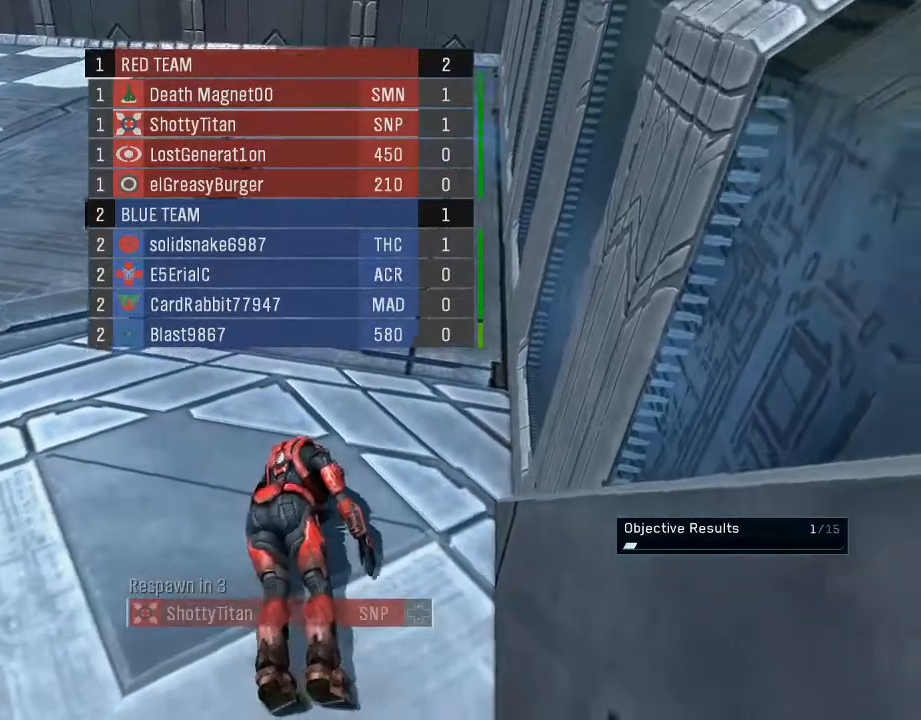
{"buttons": [], "left_stick": "center", "right_stick": "up-left", "events": [[300, "right_stick", "left"], [500, "right_stick", "up-left"]]}
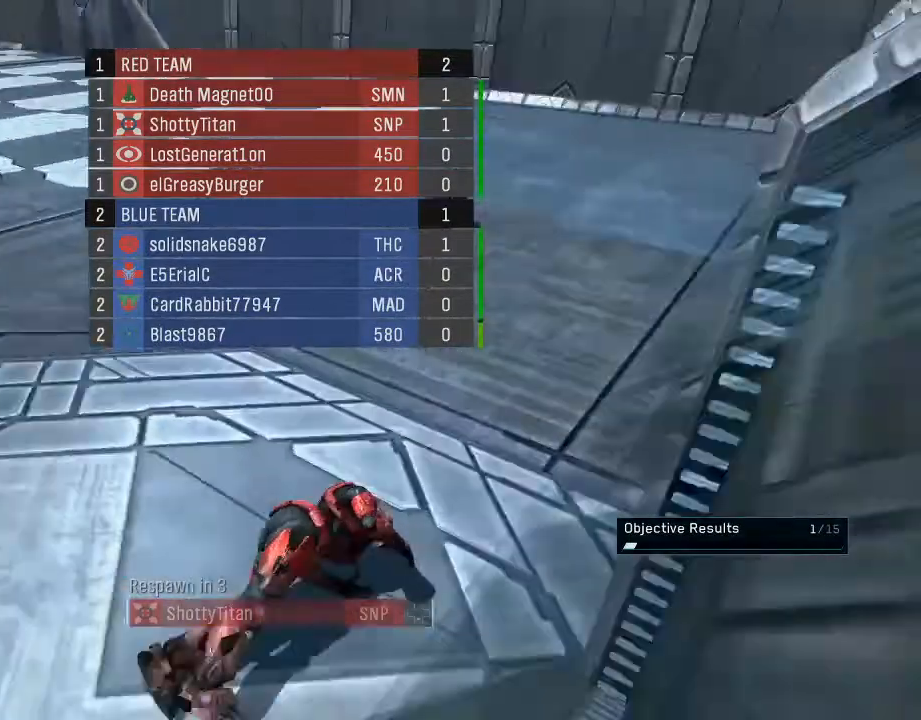
{"buttons": [], "left_stick": "center", "right_stick": "up-left", "events": []}
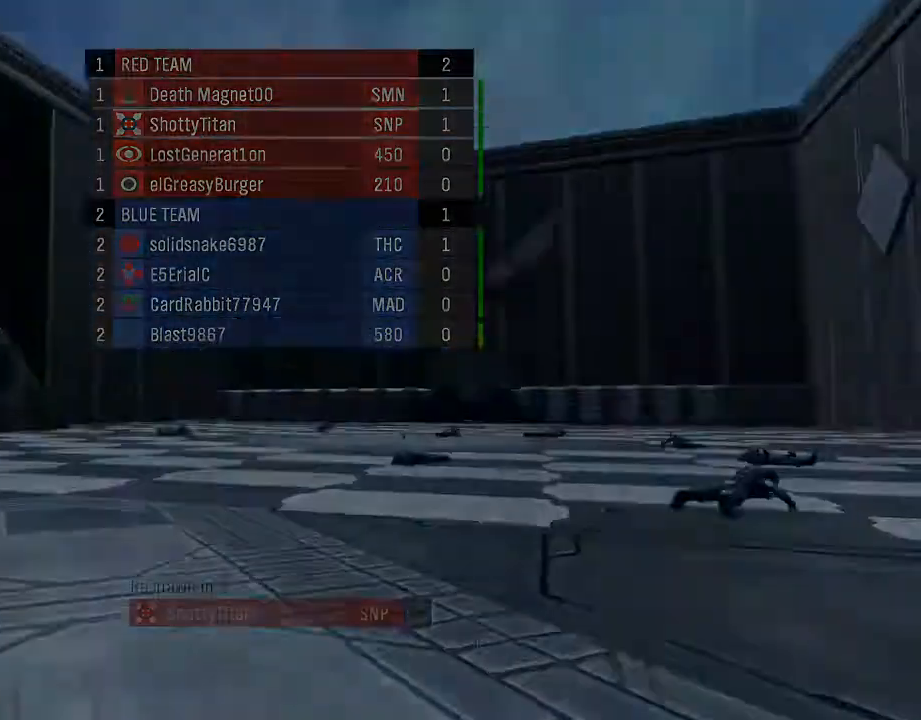
{"buttons": [], "left_stick": "center", "right_stick": "up-left", "events": []}
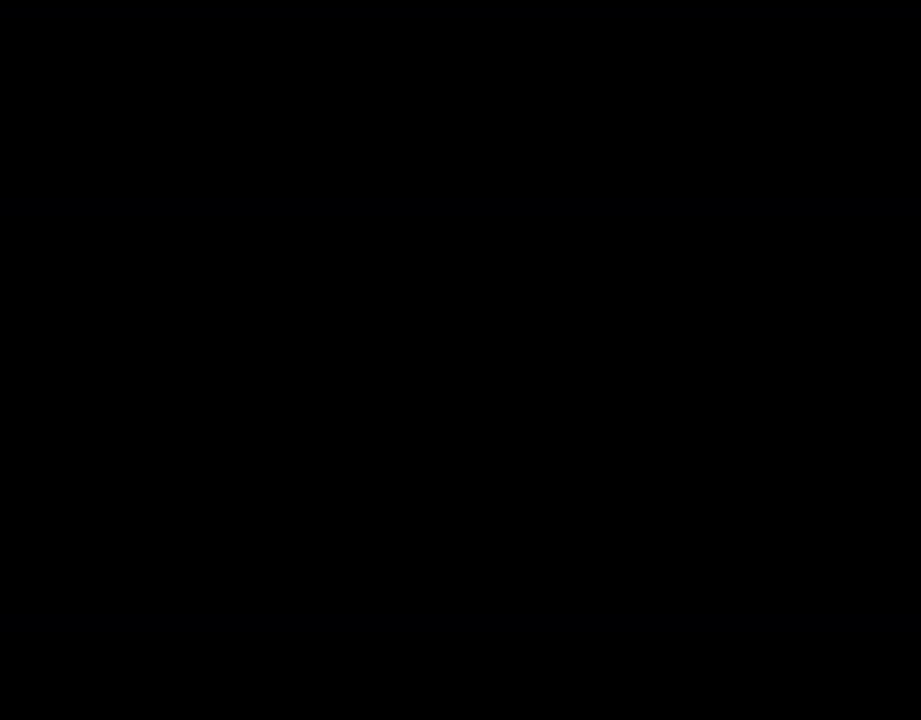
{"buttons": [], "left_stick": "center", "right_stick": "up-left", "events": []}
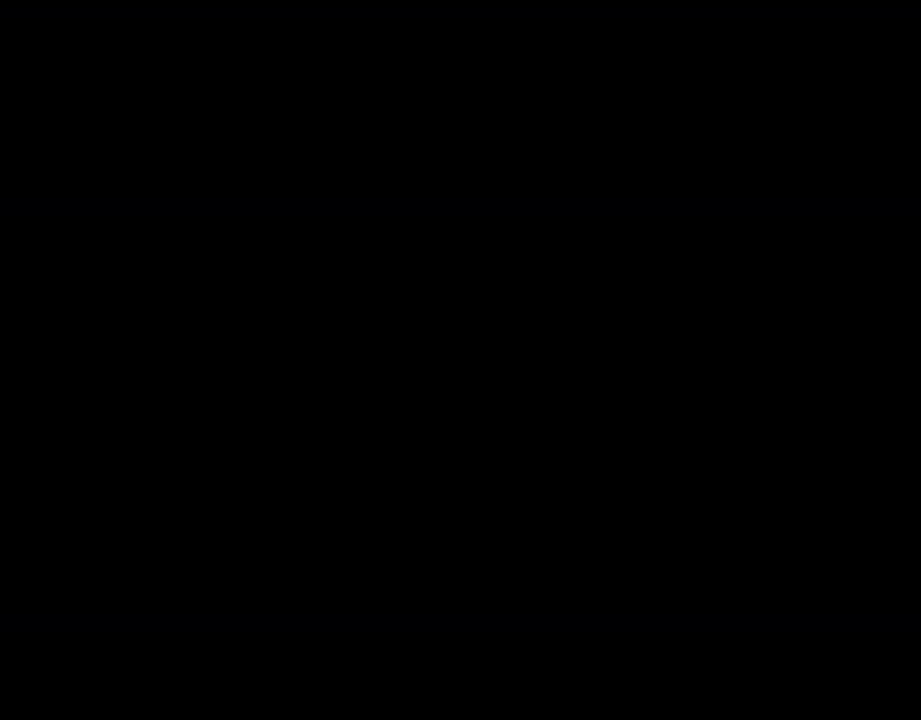
{"buttons": [], "left_stick": "center", "right_stick": "up-left", "events": []}
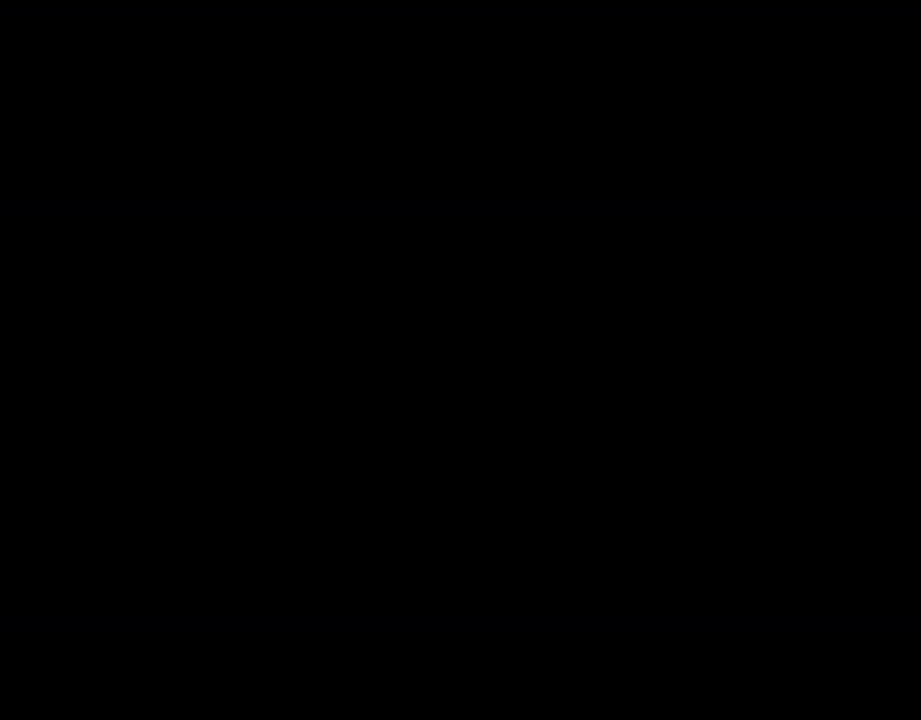
{"buttons": [], "left_stick": "center", "right_stick": "up-left", "events": []}
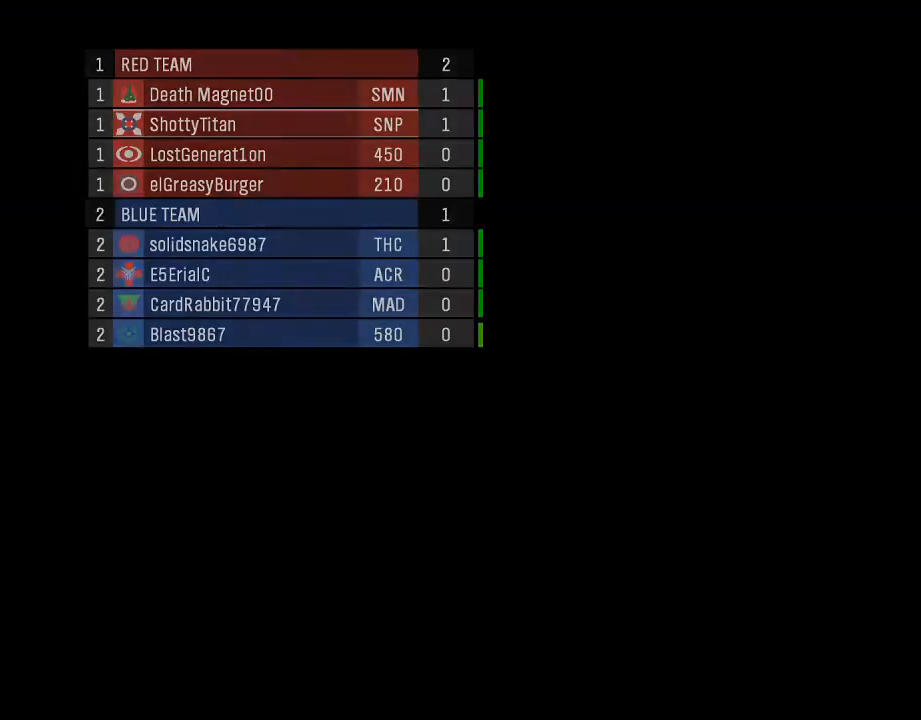
{"buttons": [], "left_stick": "center", "right_stick": "center", "events": [[100, "right_stick", "center"]]}
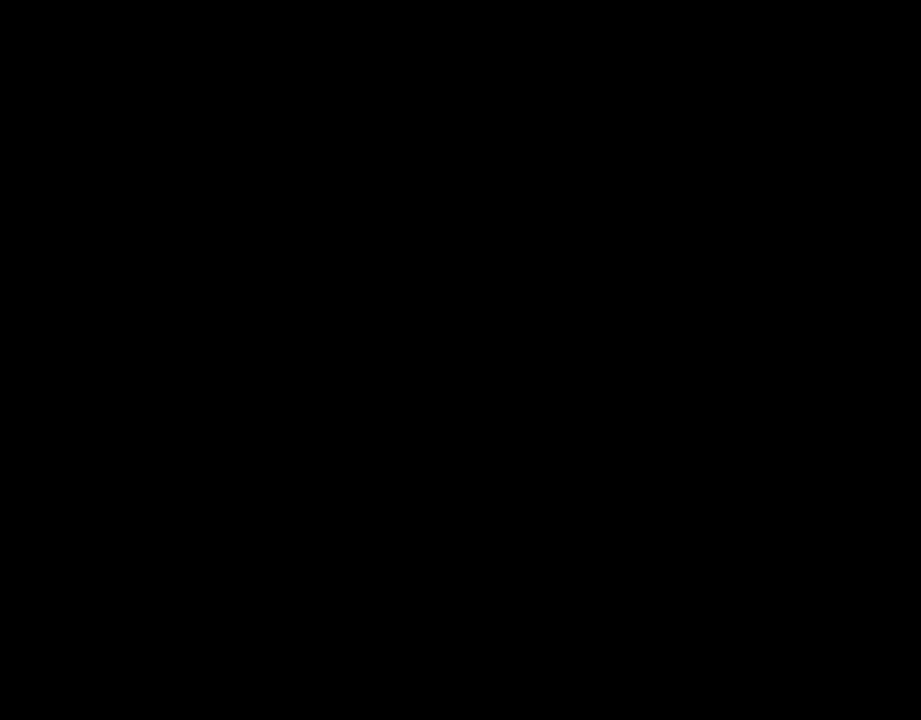
{"buttons": [], "left_stick": "center", "right_stick": "center", "events": []}
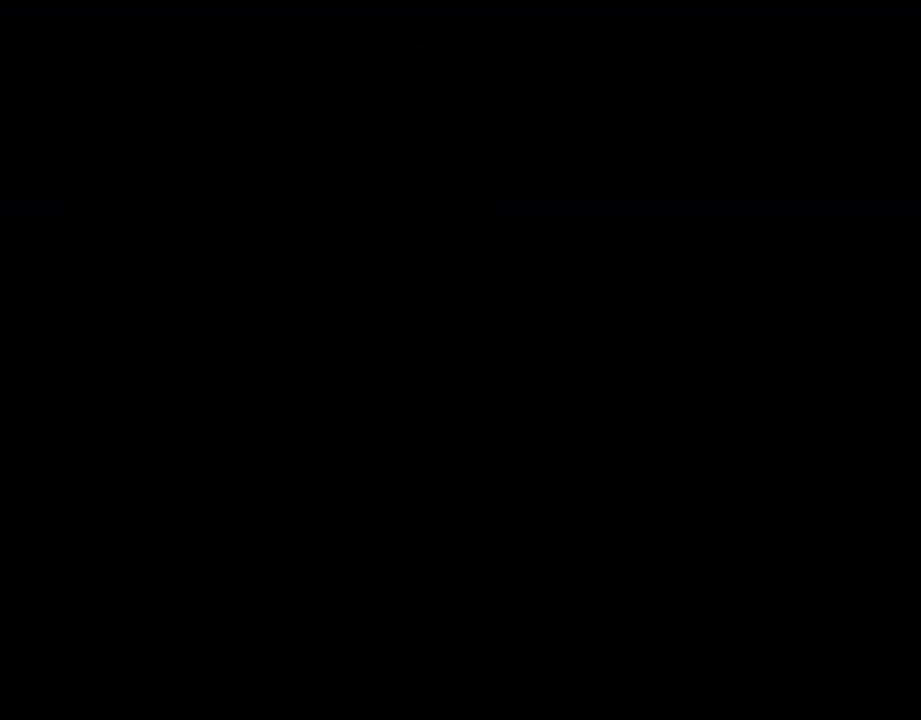
{"buttons": [], "left_stick": "center", "right_stick": "center", "events": []}
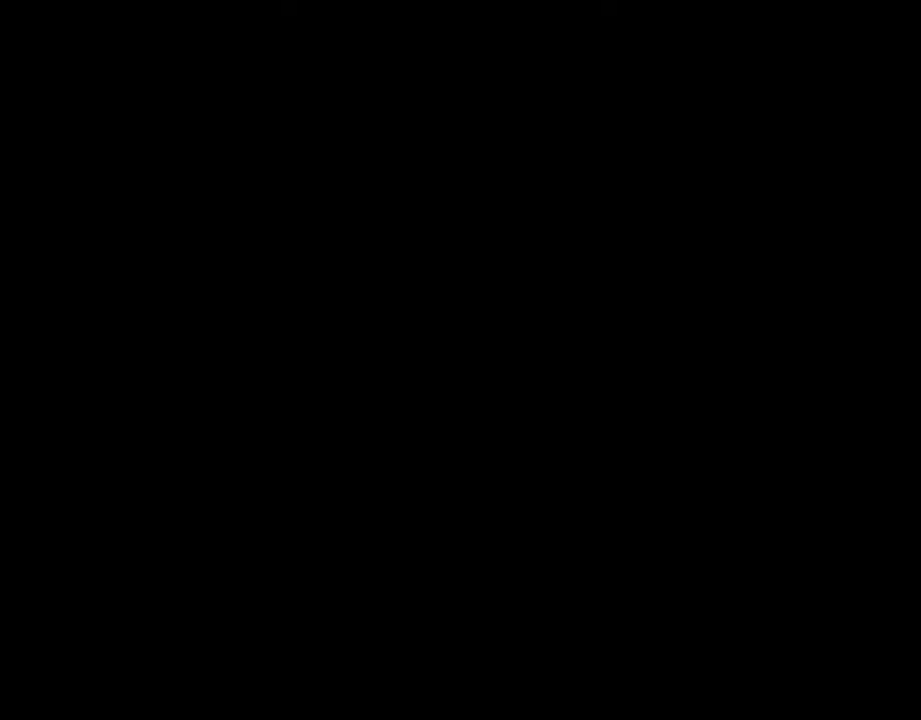
{"buttons": [], "left_stick": "center", "right_stick": "center", "events": []}
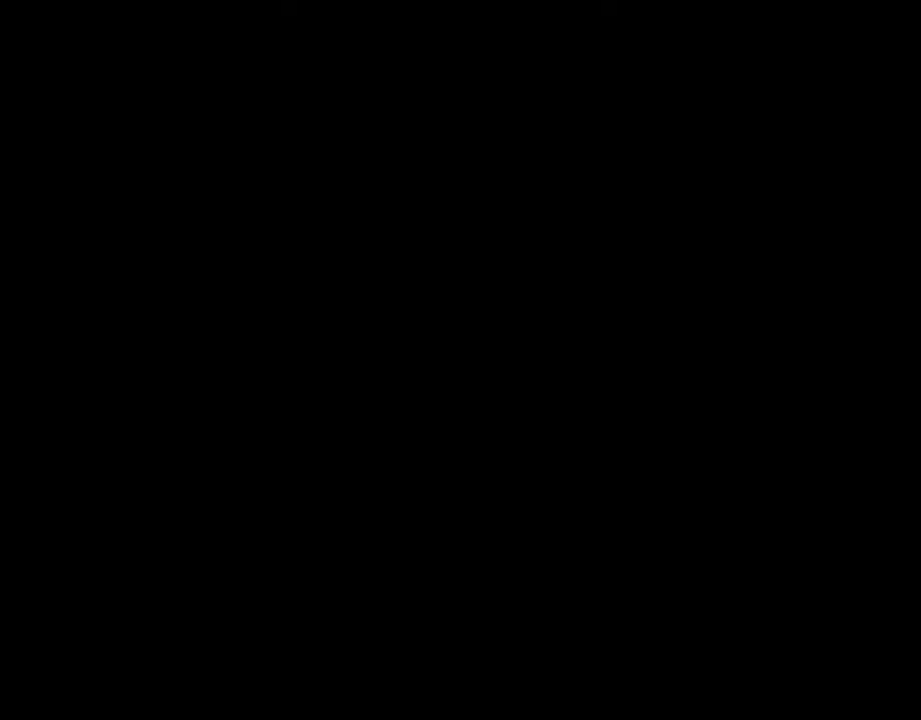
{"buttons": [], "left_stick": "center", "right_stick": "center", "events": []}
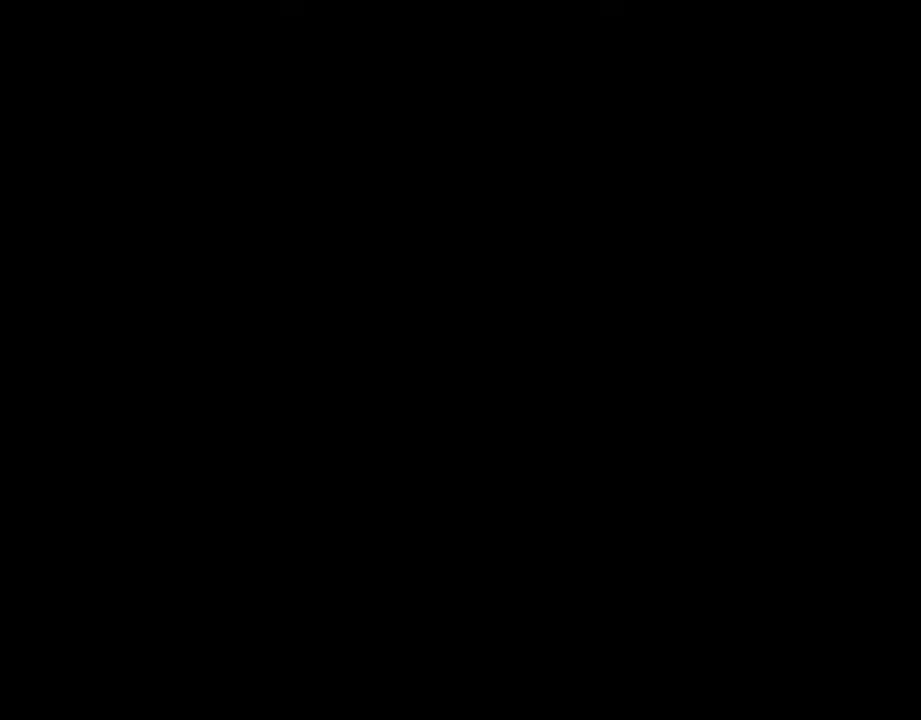
{"buttons": [], "left_stick": "center", "right_stick": "center", "events": []}
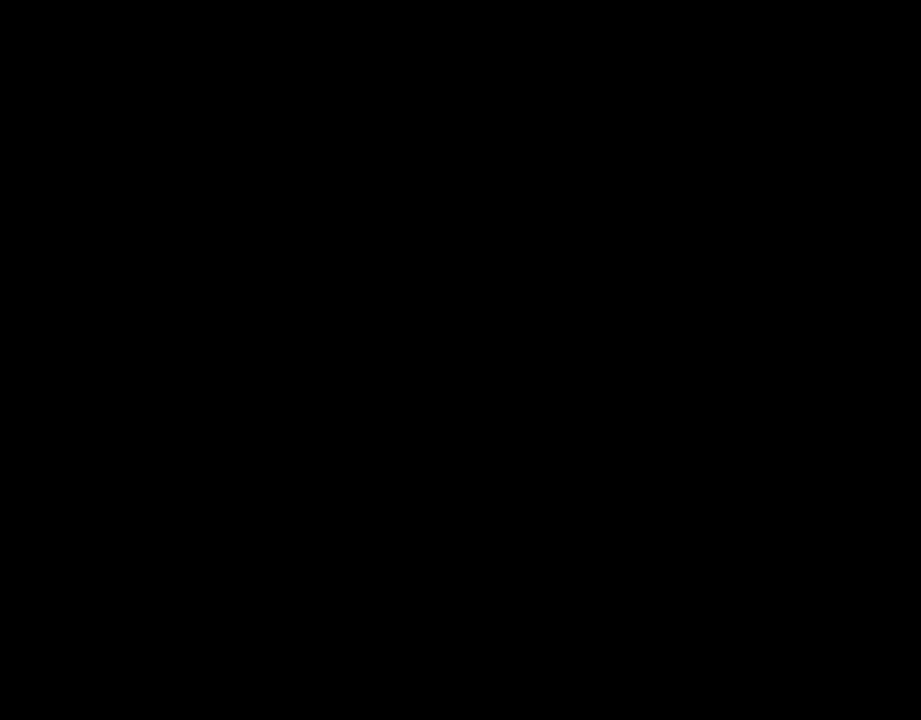
{"buttons": [], "left_stick": "center", "right_stick": "center", "events": [[67, "left_stick", "down"], [233, "left_stick", "center"]]}
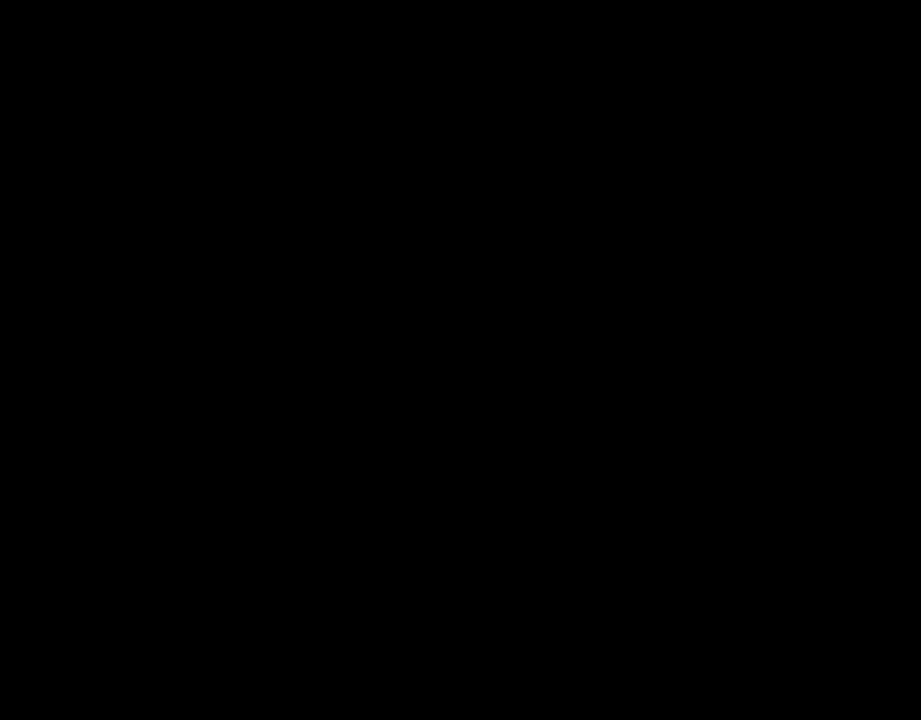
{"buttons": [], "left_stick": "up", "right_stick": "center", "events": [[300, "left_stick", "down"], [500, "left_stick", "up"]]}
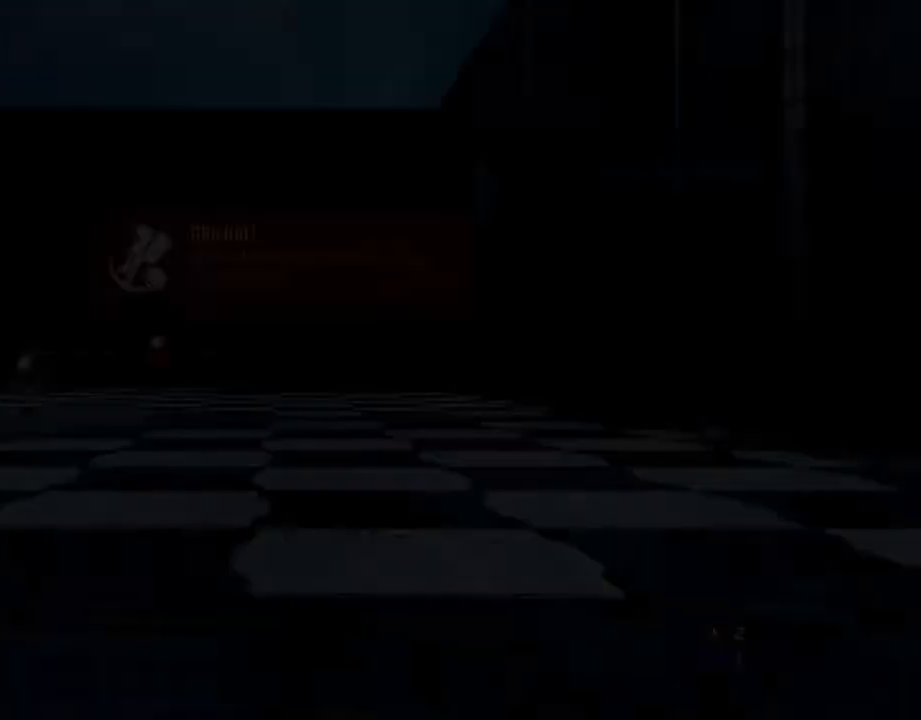
{"buttons": [], "left_stick": "center", "right_stick": "center", "events": [[133, "left_stick", "center"]]}
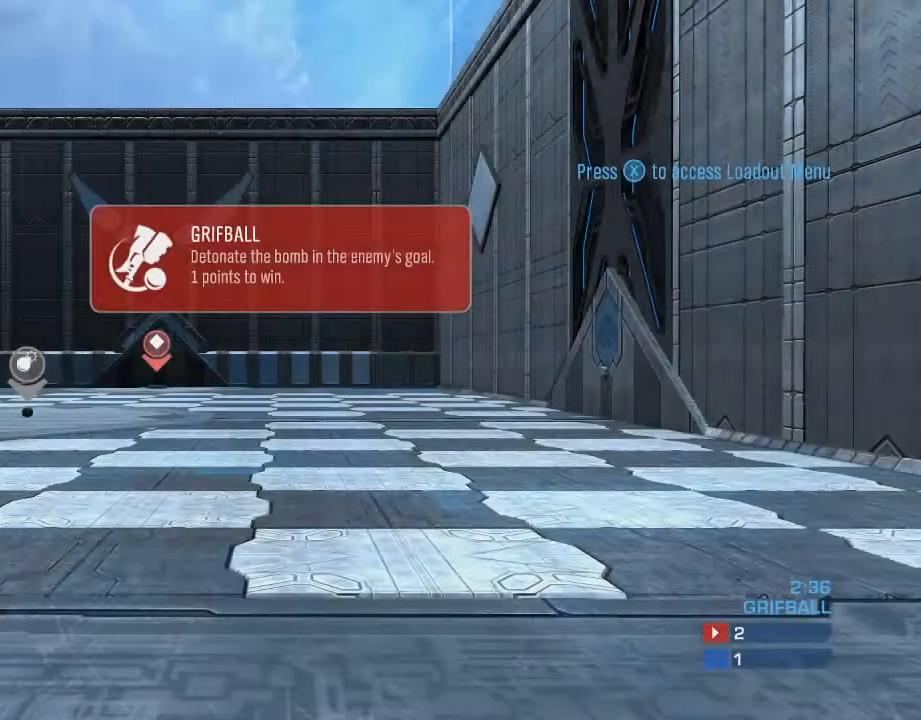
{"buttons": [], "left_stick": "center", "right_stick": "center", "events": []}
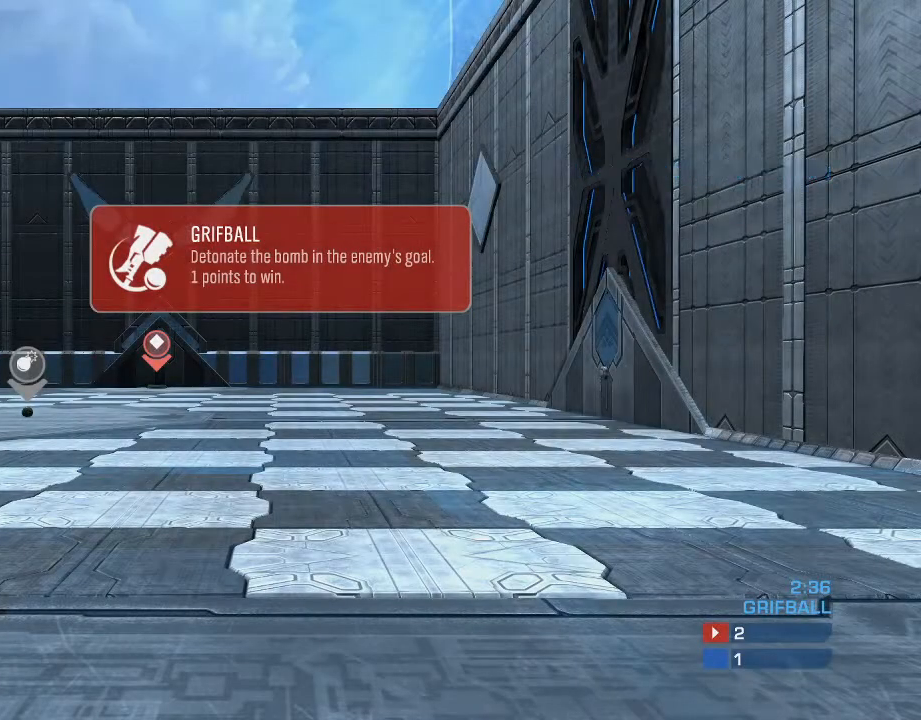
{"buttons": [], "left_stick": "center", "right_stick": "center", "events": [[233, "A", "down"], [300, "A", "up"]]}
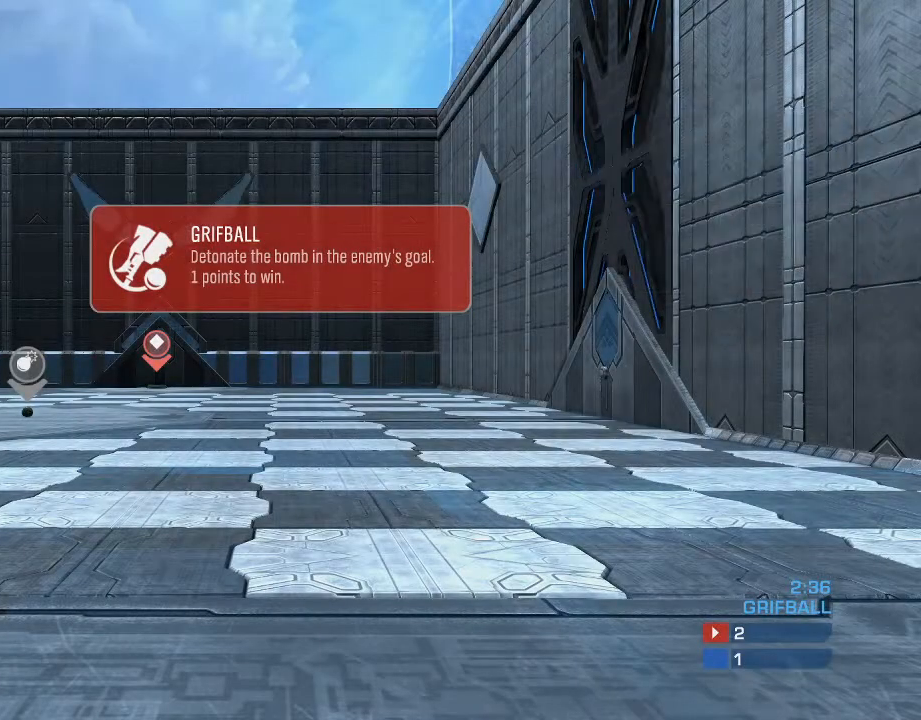
{"buttons": [], "left_stick": "center", "right_stick": "center", "events": []}